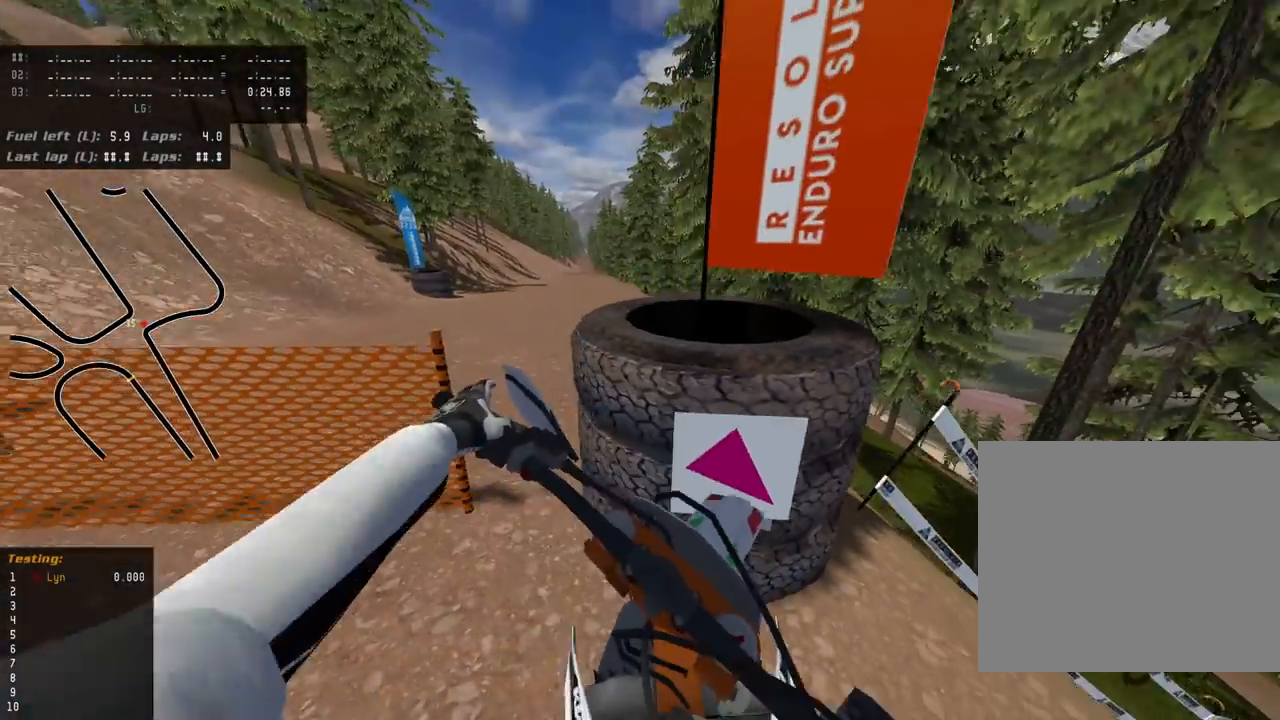
Gameplay with a controller (PlayStation layout); each line is a JSON object with the inputs held at the frame after it (dt_ms = milliseconds from this image to that frame). "events" lists button and stick changes between this image and that frame as [ms after this image, input, new state], when the widget could be followed in between. Not read: L2.
{"dt_ms": 500, "buttons": ["DPAD_DOWN"], "left_stick": "down-left", "right_stick": "center", "events": [[333, "CROSS", "down"], [333, "SQUARE", "down"], [417, "SQUARE", "up"], [450, "CROSS", "up"]]}
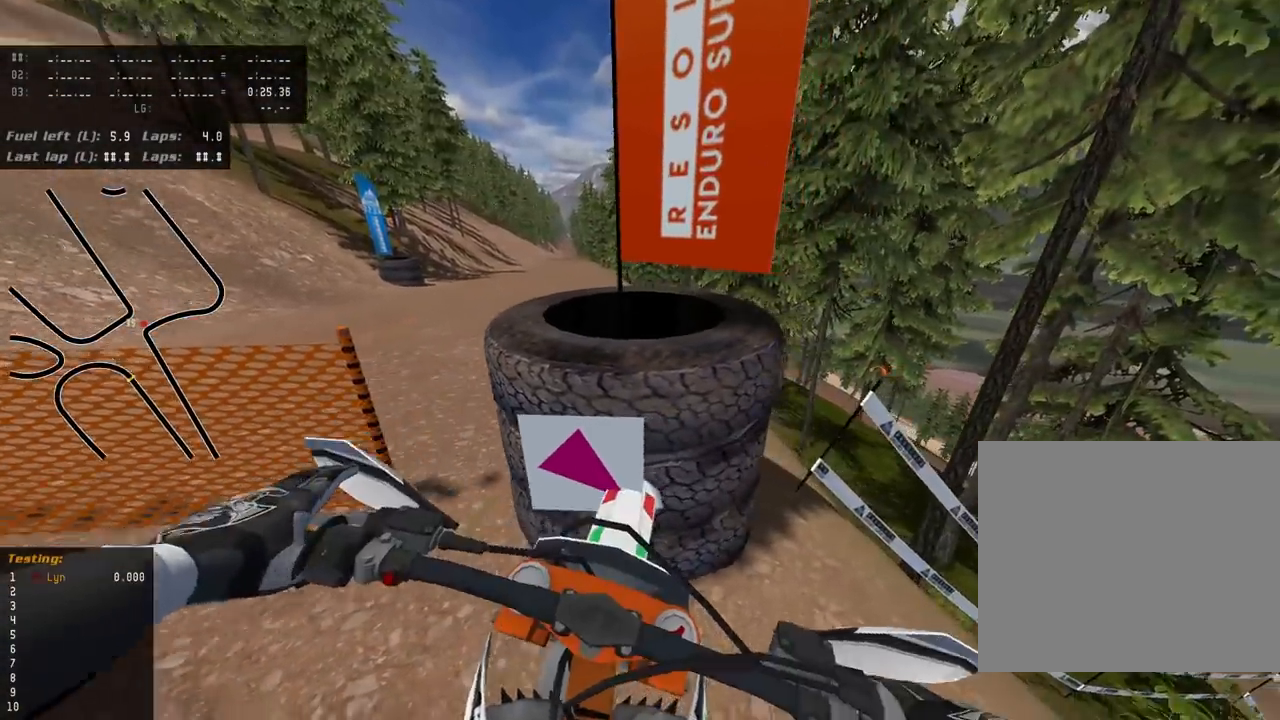
{"dt_ms": 500, "buttons": ["DPAD_DOWN"], "left_stick": "down-left", "right_stick": "center", "events": [[50, "CROSS", "down"], [100, "SQUARE", "down"], [183, "SQUARE", "up"], [450, "CROSS", "up"]]}
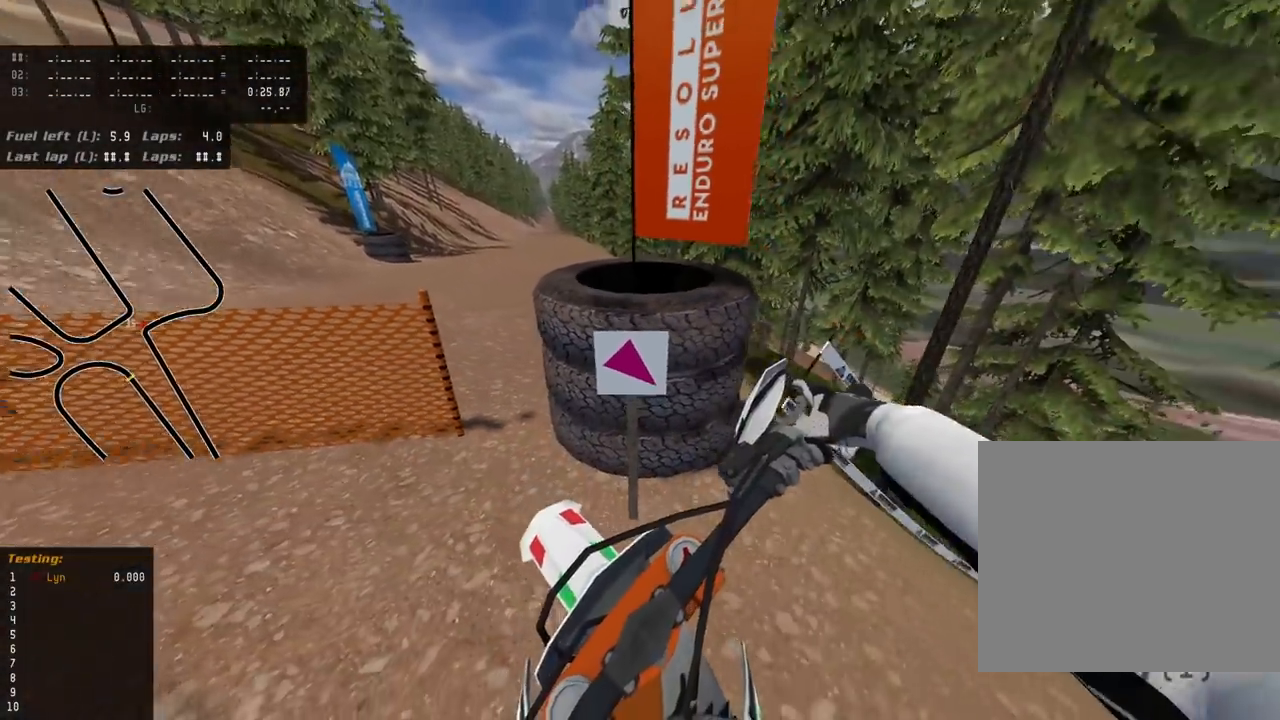
{"dt_ms": 500, "buttons": ["SQUARE", "DPAD_UP"], "left_stick": "right", "right_stick": "center", "events": [[350, "DPAD_DOWN", "up"], [400, "left_stick", "down-right"], [417, "DPAD_UP", "down"], [450, "SQUARE", "down"], [467, "left_stick", "right"]]}
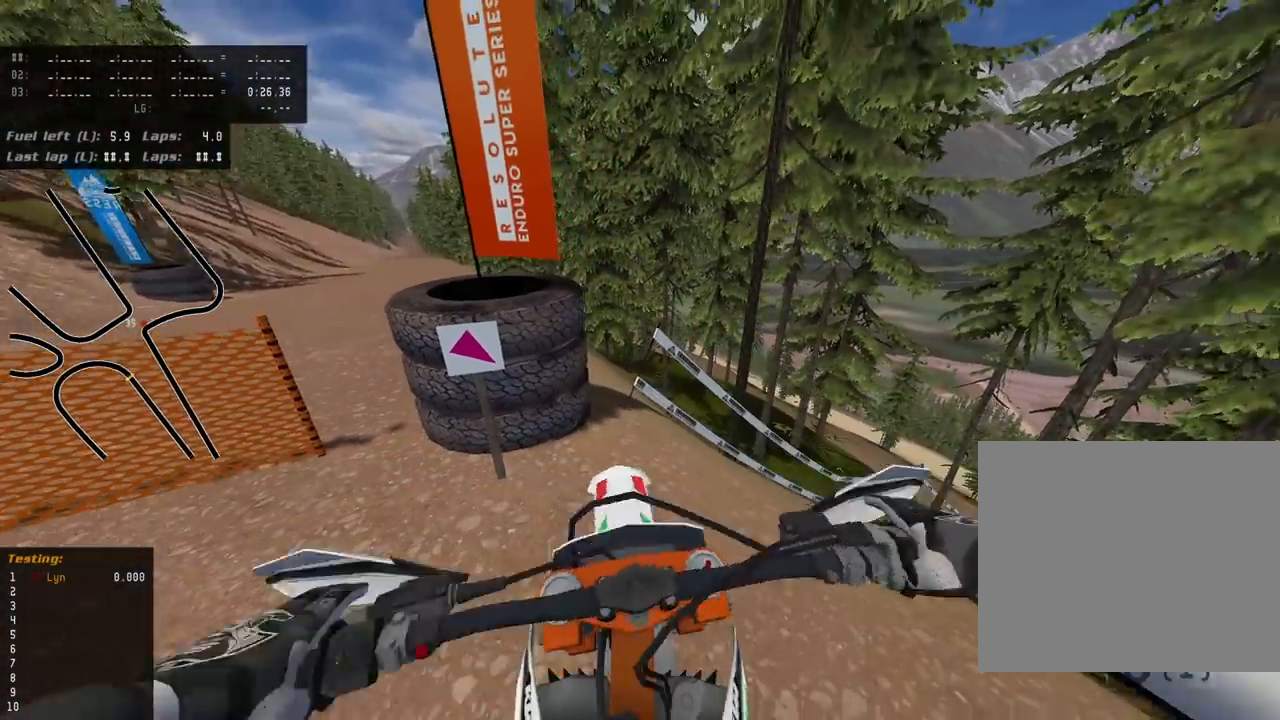
{"dt_ms": 500, "buttons": ["DPAD_UP"], "left_stick": "up-right", "right_stick": "center", "events": [[33, "SQUARE", "up"], [100, "SQUARE", "down"], [233, "SQUARE", "up"], [250, "left_stick", "up-right"]]}
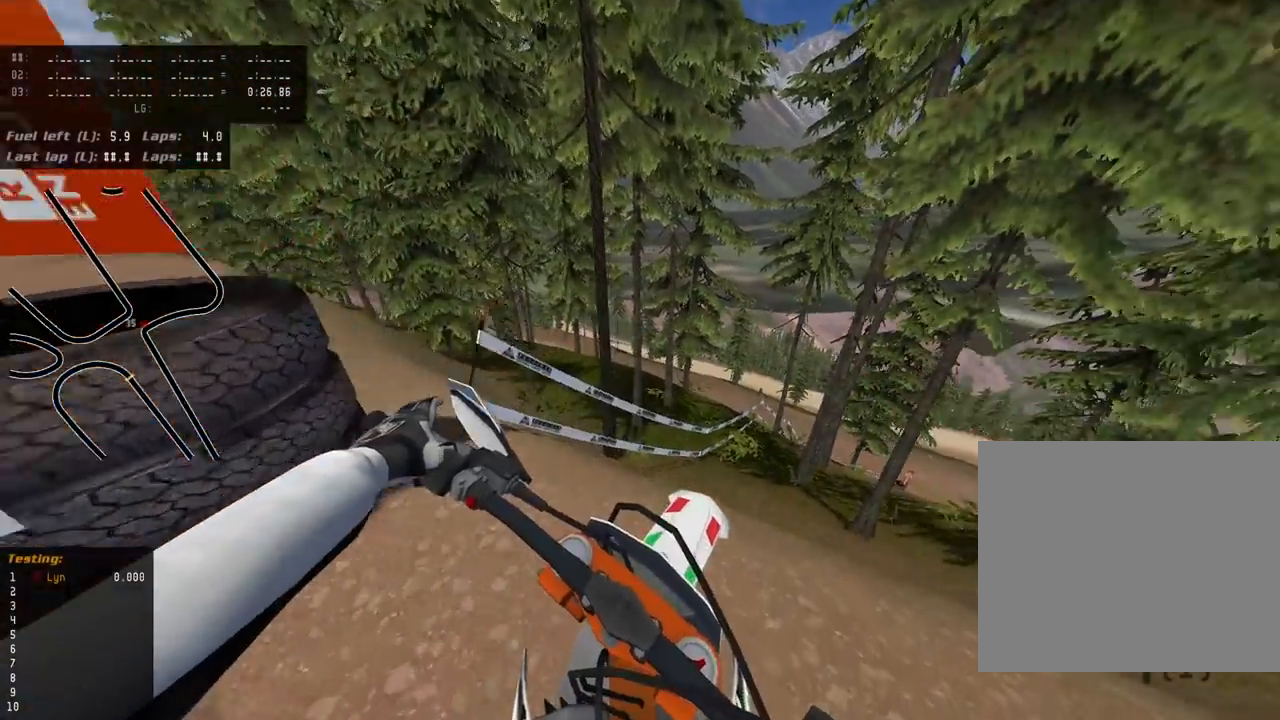
{"dt_ms": 500, "buttons": [], "left_stick": "center", "right_stick": "center", "events": [[100, "DPAD_UP", "up"], [200, "left_stick", "center"]]}
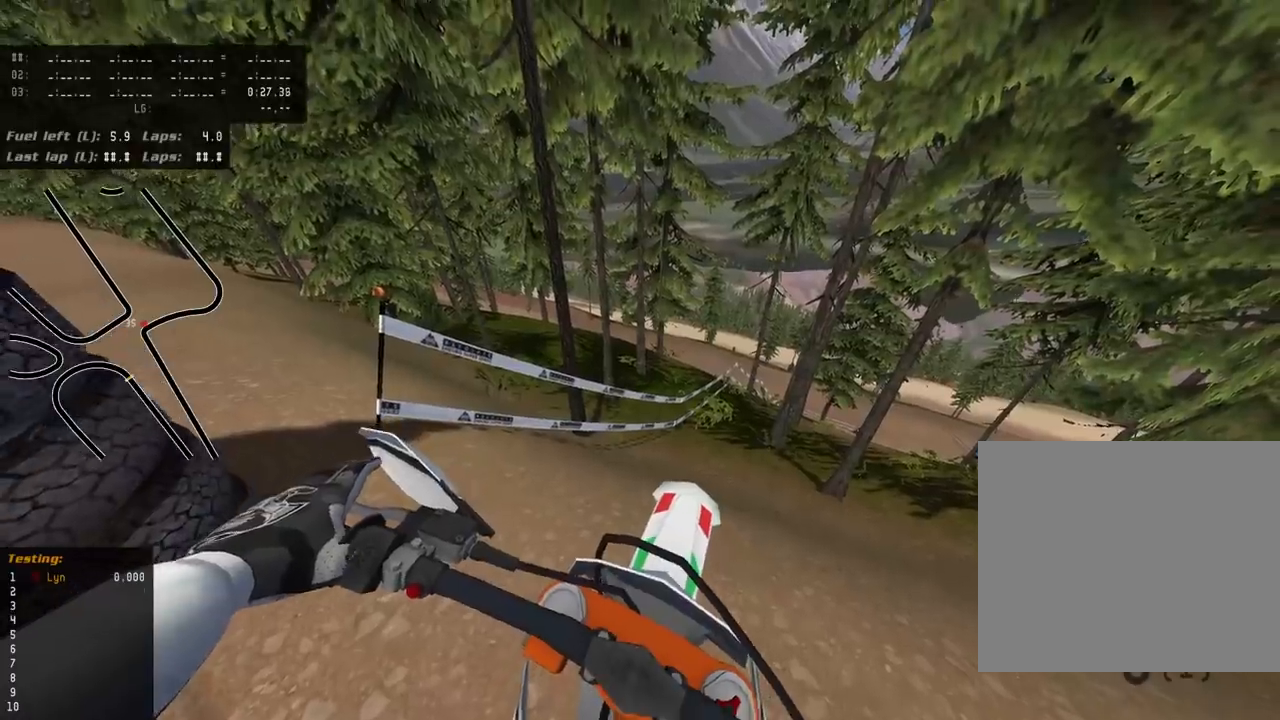
{"dt_ms": 500, "buttons": ["R2"], "left_stick": "up", "right_stick": "center", "events": [[67, "left_stick", "up-right"], [83, "TRIANGLE", "down"], [183, "TRIANGLE", "up"], [233, "R2", "down"], [233, "left_stick", "up"], [400, "R2", "up"], [483, "R2", "down"]]}
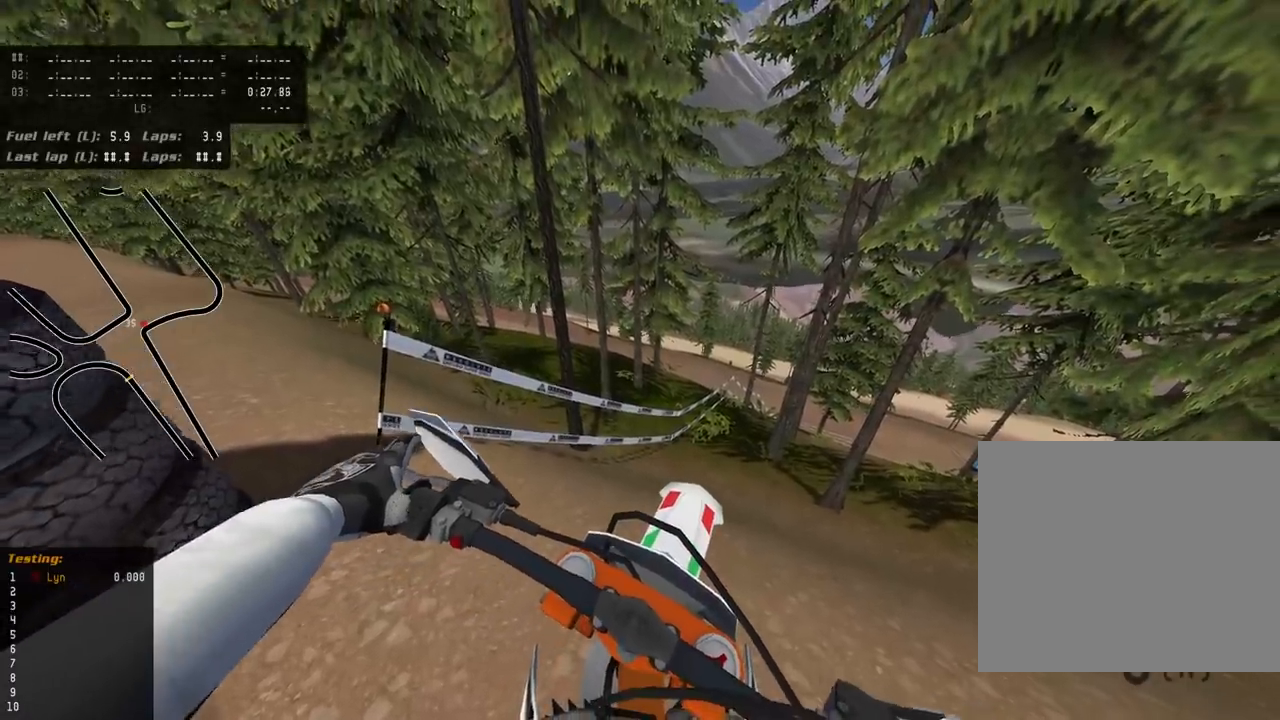
{"dt_ms": 500, "buttons": [], "left_stick": "center", "right_stick": "center", "events": [[100, "R2", "up"], [250, "left_stick", "center"], [267, "R2", "down"], [400, "TRIANGLE", "down"], [467, "TRIANGLE", "up"], [500, "R2", "up"]]}
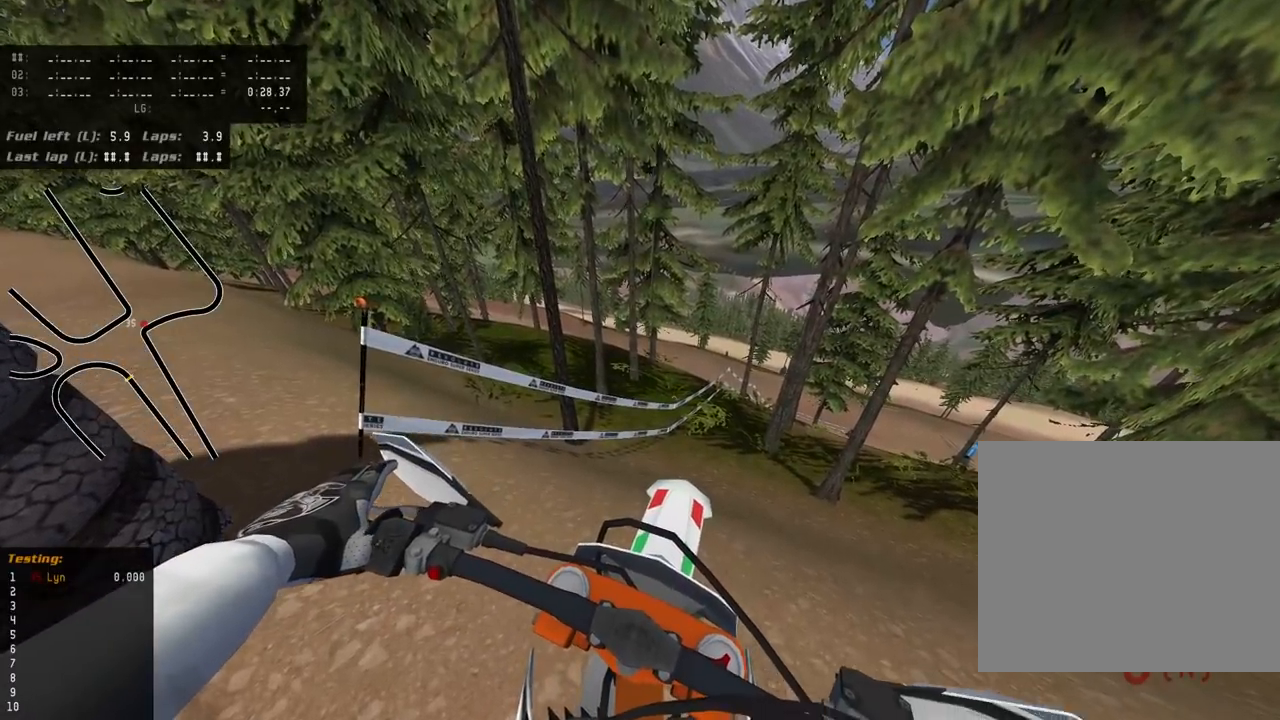
{"dt_ms": 1000, "buttons": [], "left_stick": "up-right", "right_stick": "down", "events": [[83, "R2", "down"], [133, "left_stick", "up"], [200, "R2", "up"], [300, "R2", "down"], [383, "R2", "up"], [500, "R2", "down"], [600, "R2", "up"], [850, "right_stick", "down"], [900, "left_stick", "up-right"]]}
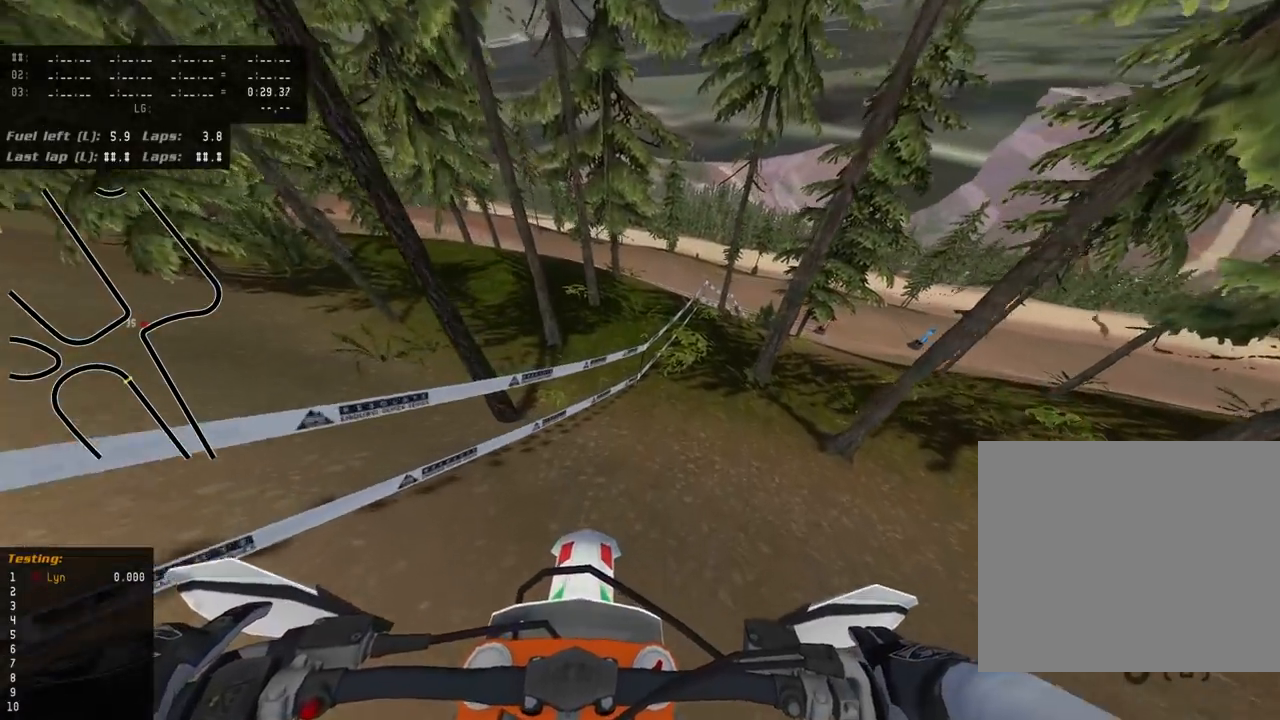
{"dt_ms": 1000, "buttons": [], "left_stick": "up", "right_stick": "down", "events": [[200, "left_stick", "up"]]}
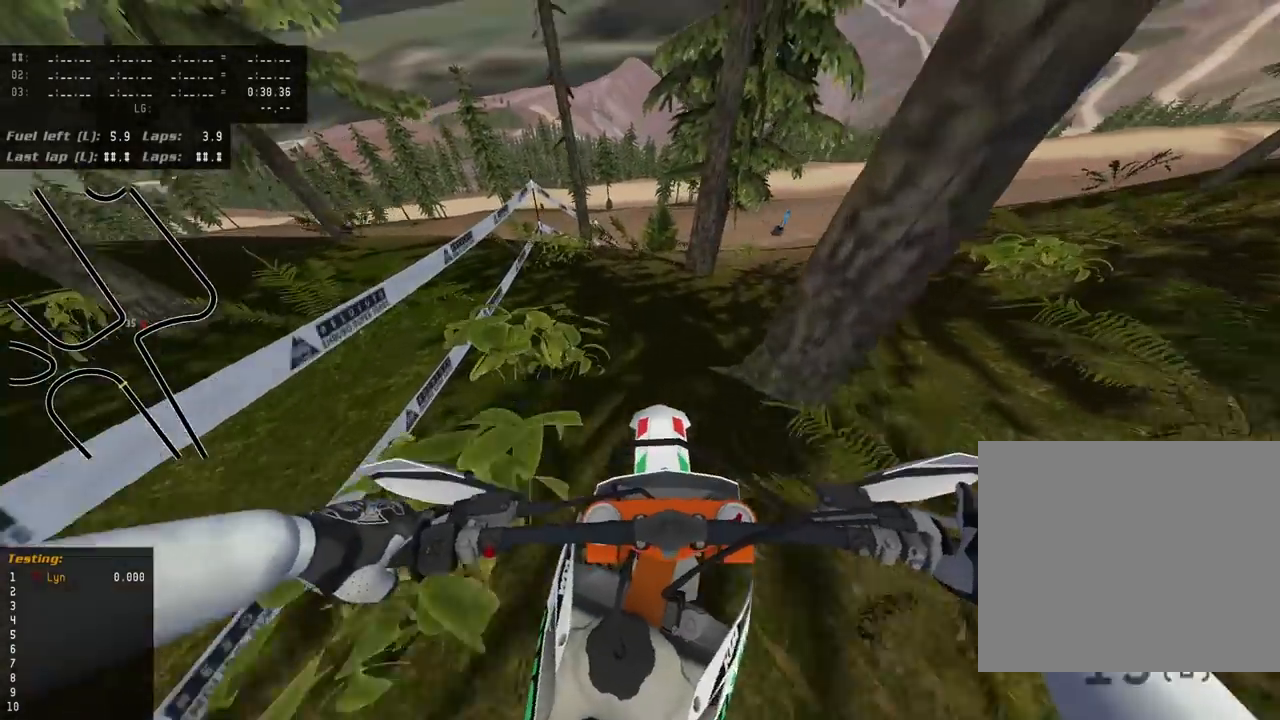
{"dt_ms": 1000, "buttons": [], "left_stick": "up", "right_stick": "down", "events": []}
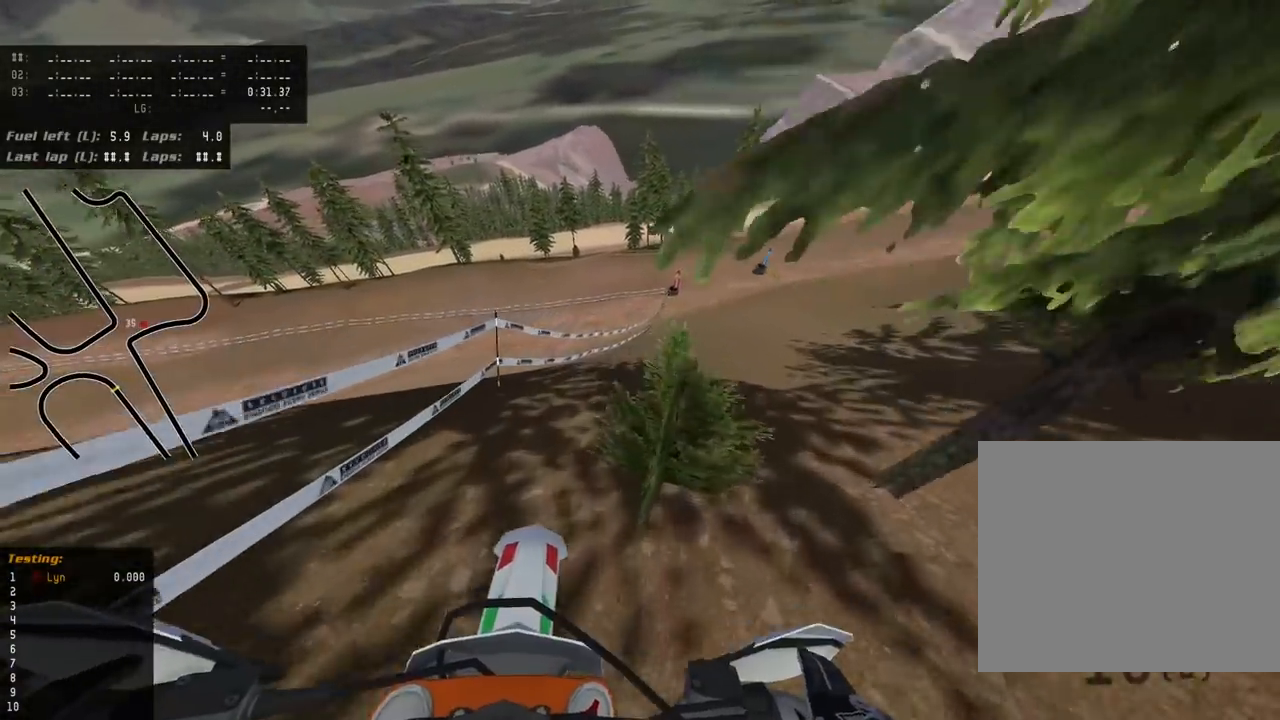
{"dt_ms": 1000, "buttons": [], "left_stick": "center", "right_stick": "down-left", "events": [[533, "left_stick", "center"], [867, "right_stick", "down-left"]]}
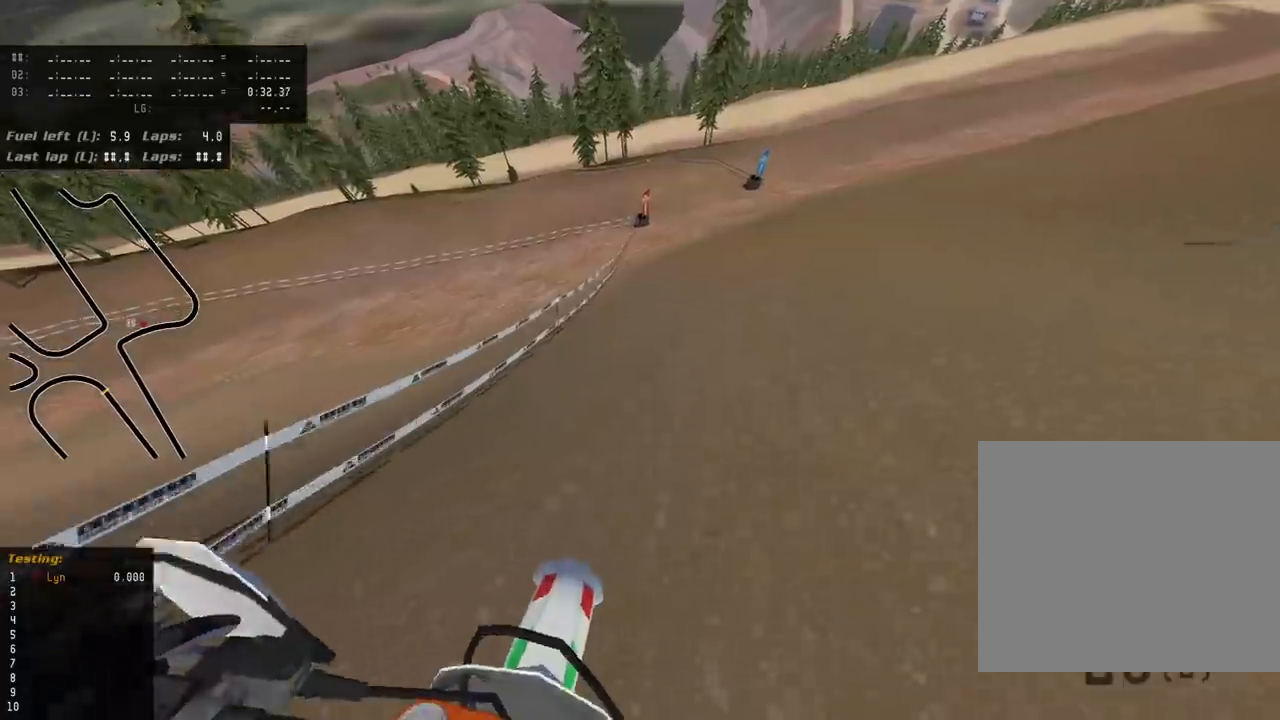
{"dt_ms": 500, "buttons": [], "left_stick": "center", "right_stick": "down-left", "events": []}
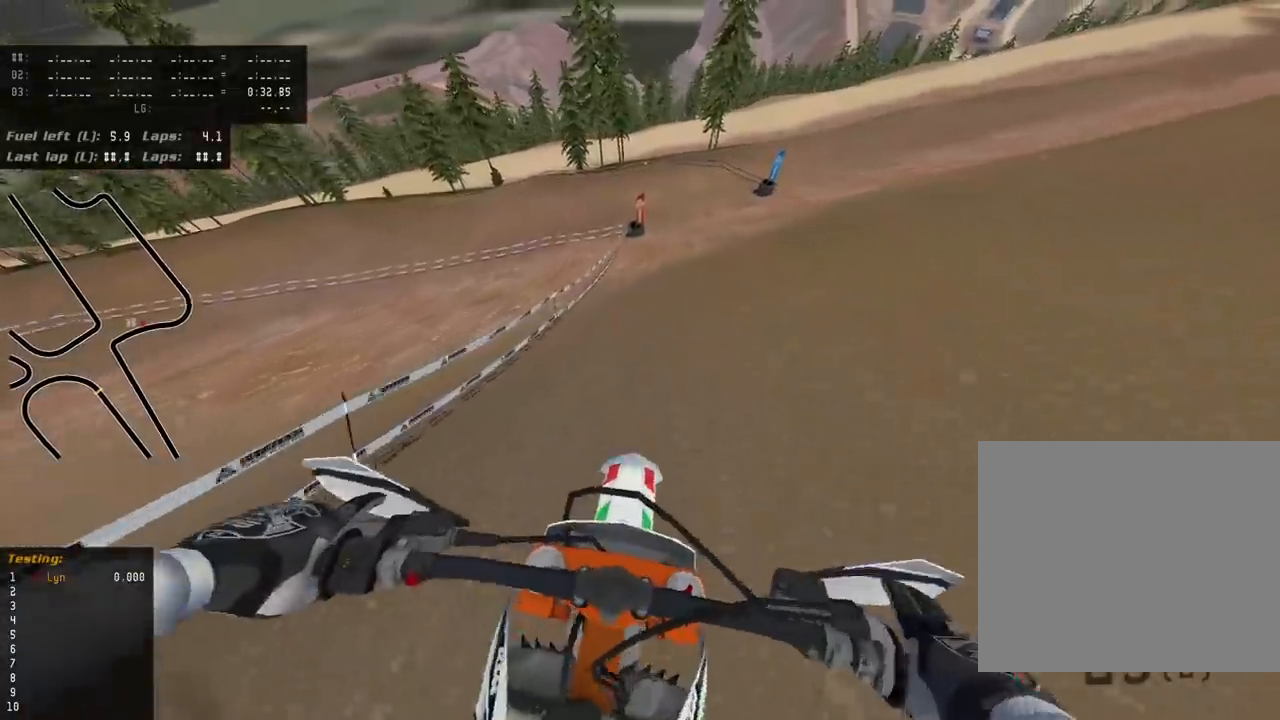
{"dt_ms": 500, "buttons": [], "left_stick": "center", "right_stick": "down-left", "events": []}
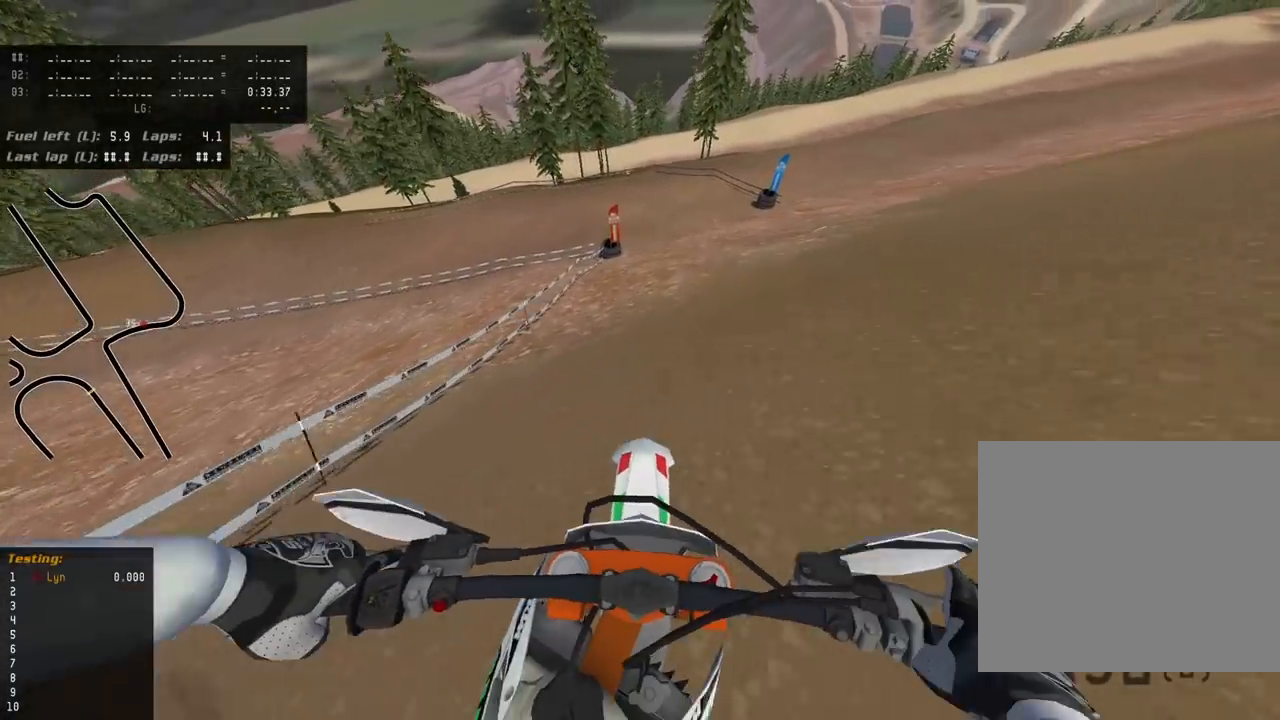
{"dt_ms": 500, "buttons": [], "left_stick": "down-left", "right_stick": "down-left", "events": [[217, "left_stick", "down"], [267, "left_stick", "down-left"]]}
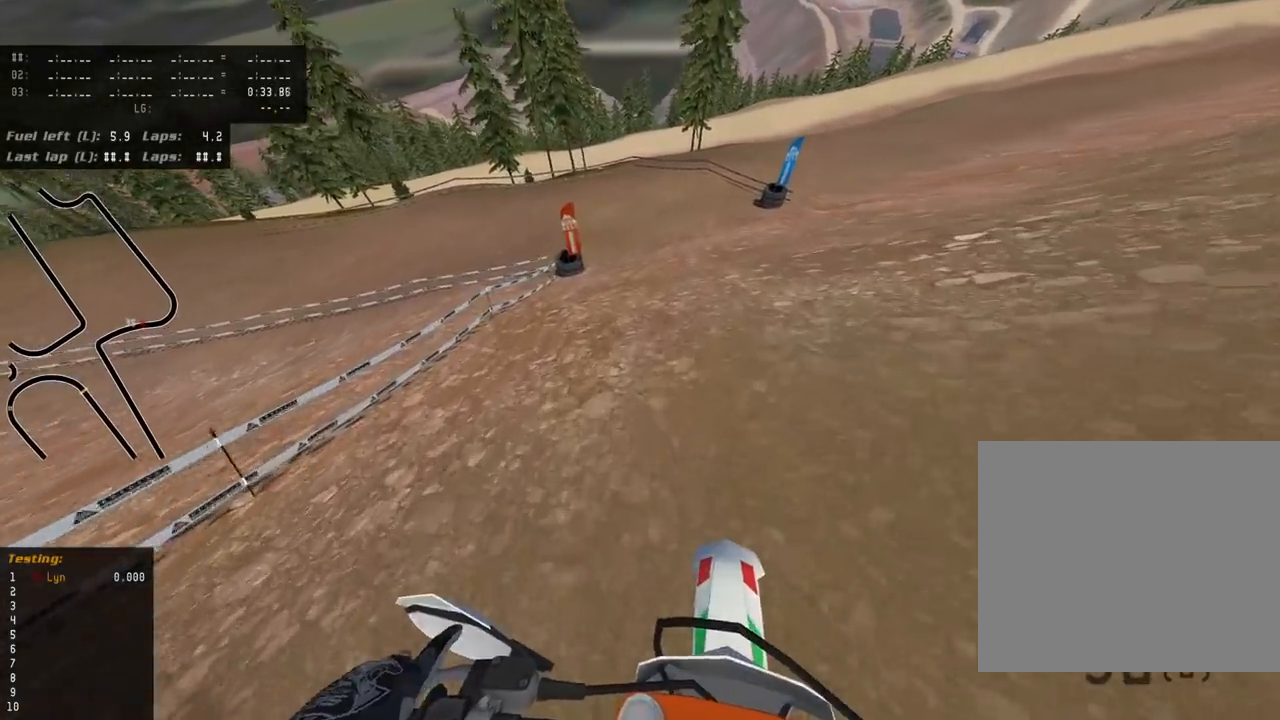
{"dt_ms": 500, "buttons": [], "left_stick": "down-left", "right_stick": "down-left", "events": []}
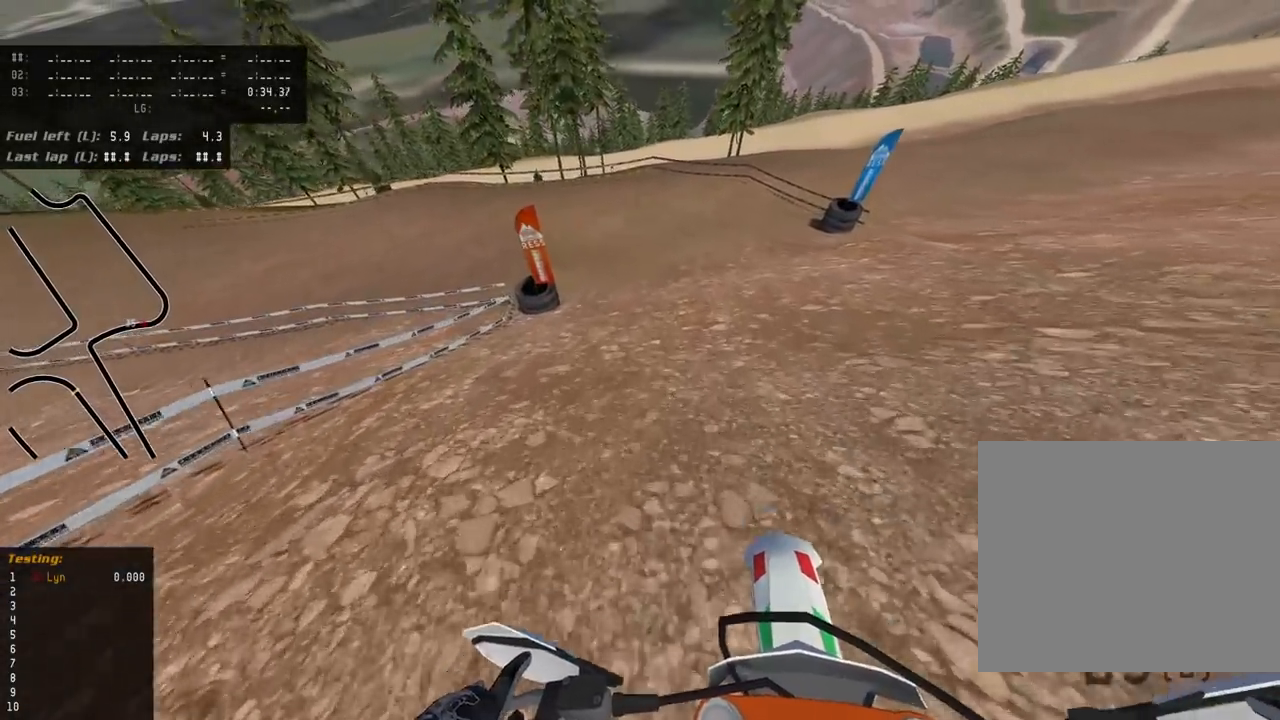
{"dt_ms": 500, "buttons": [], "left_stick": "down-left", "right_stick": "down-left", "events": []}
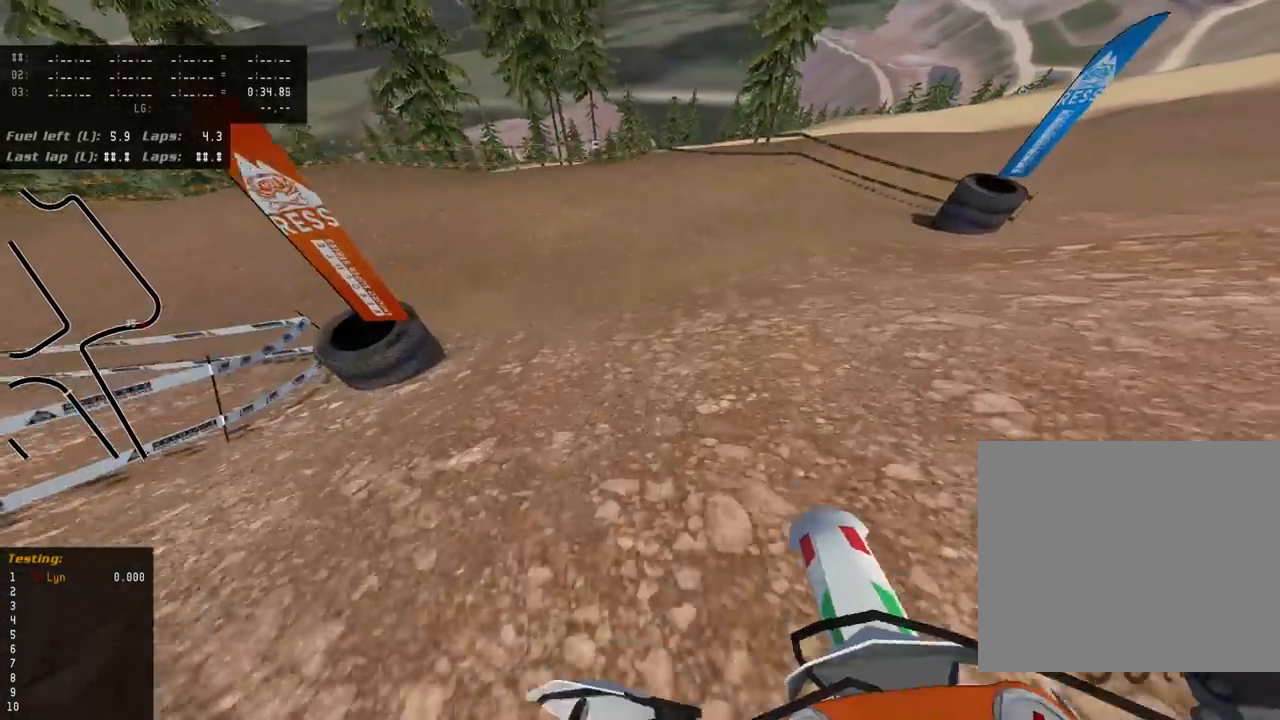
{"dt_ms": 1000, "buttons": [], "left_stick": "down-left", "right_stick": "down-left", "events": [[150, "R3", "down"], [300, "R3", "up"], [450, "right_stick", "left"], [567, "R3", "down"], [650, "right_stick", "center"], [717, "right_stick", "down-left"], [950, "R3", "up"]]}
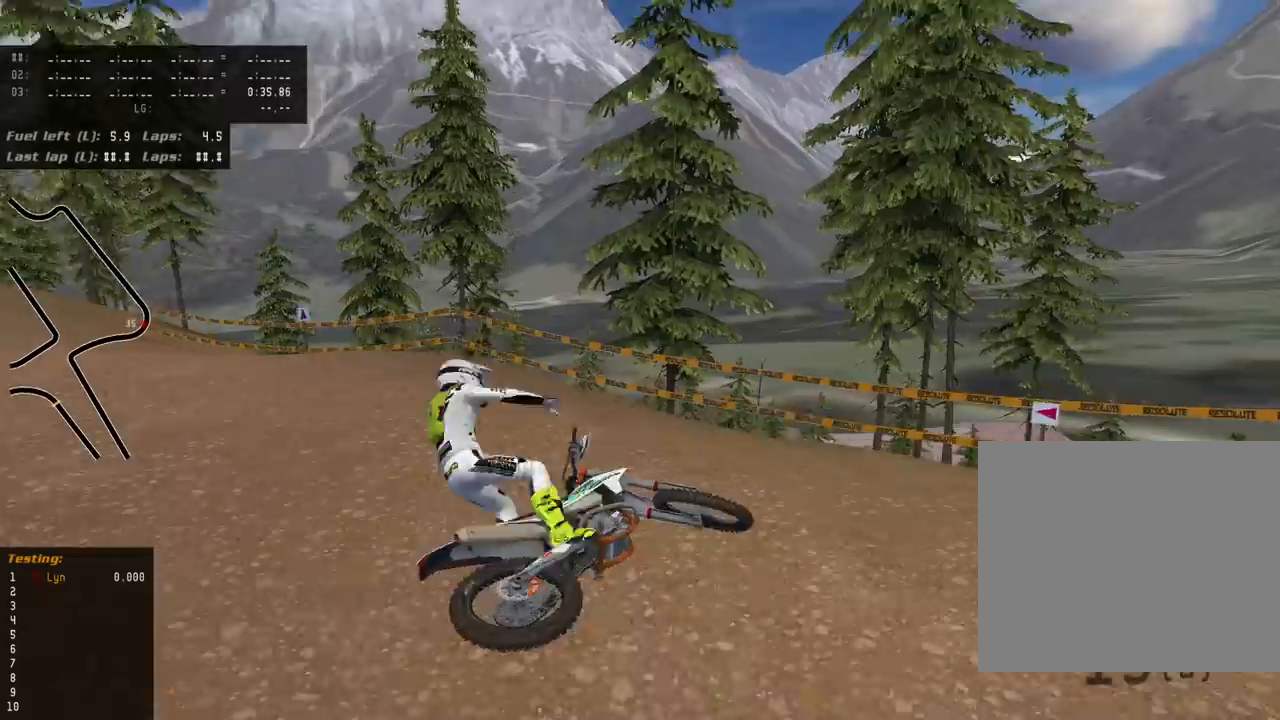
{"dt_ms": 500, "buttons": [], "left_stick": "center", "right_stick": "center", "events": [[417, "left_stick", "center"], [467, "right_stick", "center"]]}
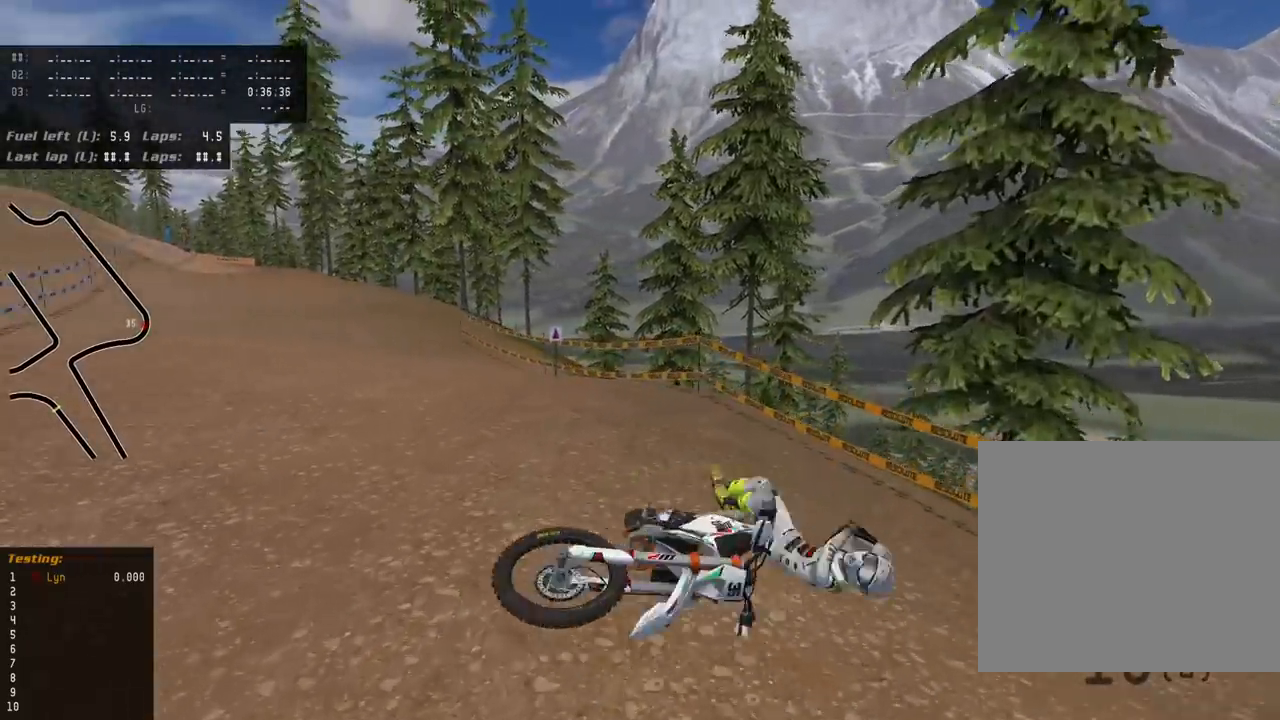
{"dt_ms": 500, "buttons": [], "left_stick": "center", "right_stick": "center", "events": [[233, "SELECT", "down"], [350, "SELECT", "up"]]}
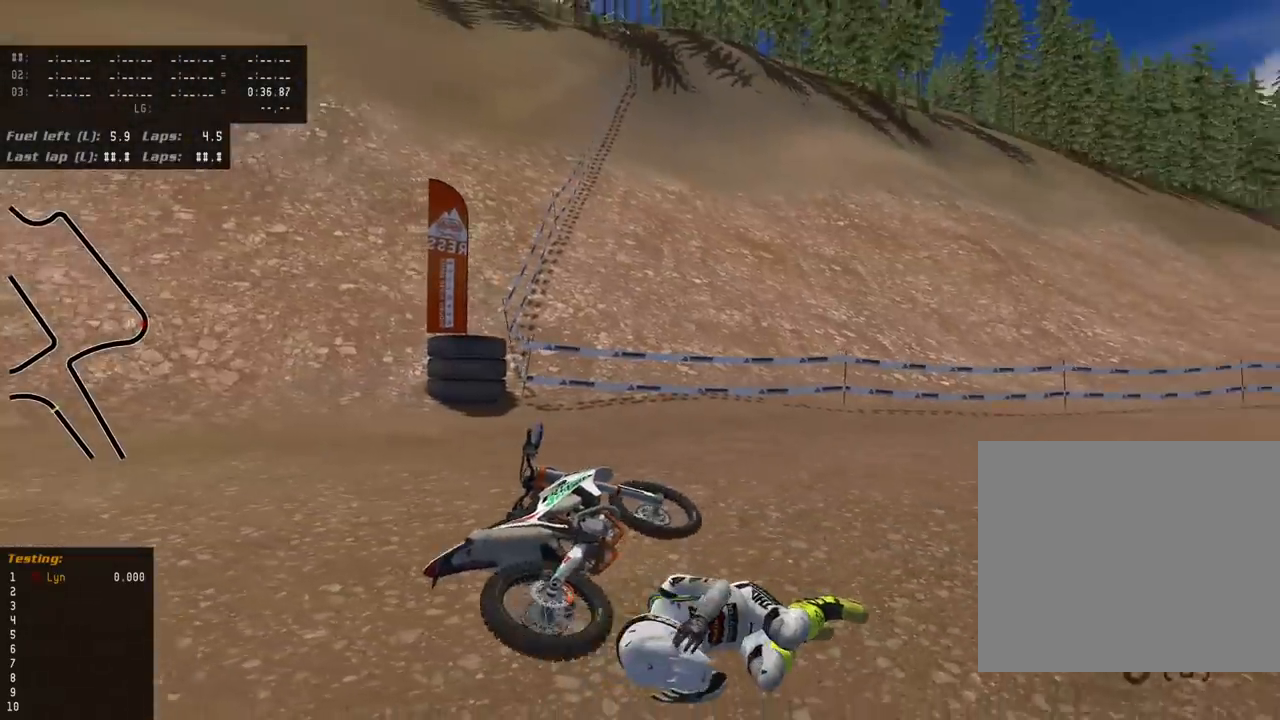
{"dt_ms": 500, "buttons": [], "left_stick": "center", "right_stick": "center", "events": [[283, "TOUCHPAD", "down"], [367, "left_stick", "right"], [383, "TOUCHPAD", "up"], [467, "left_stick", "center"]]}
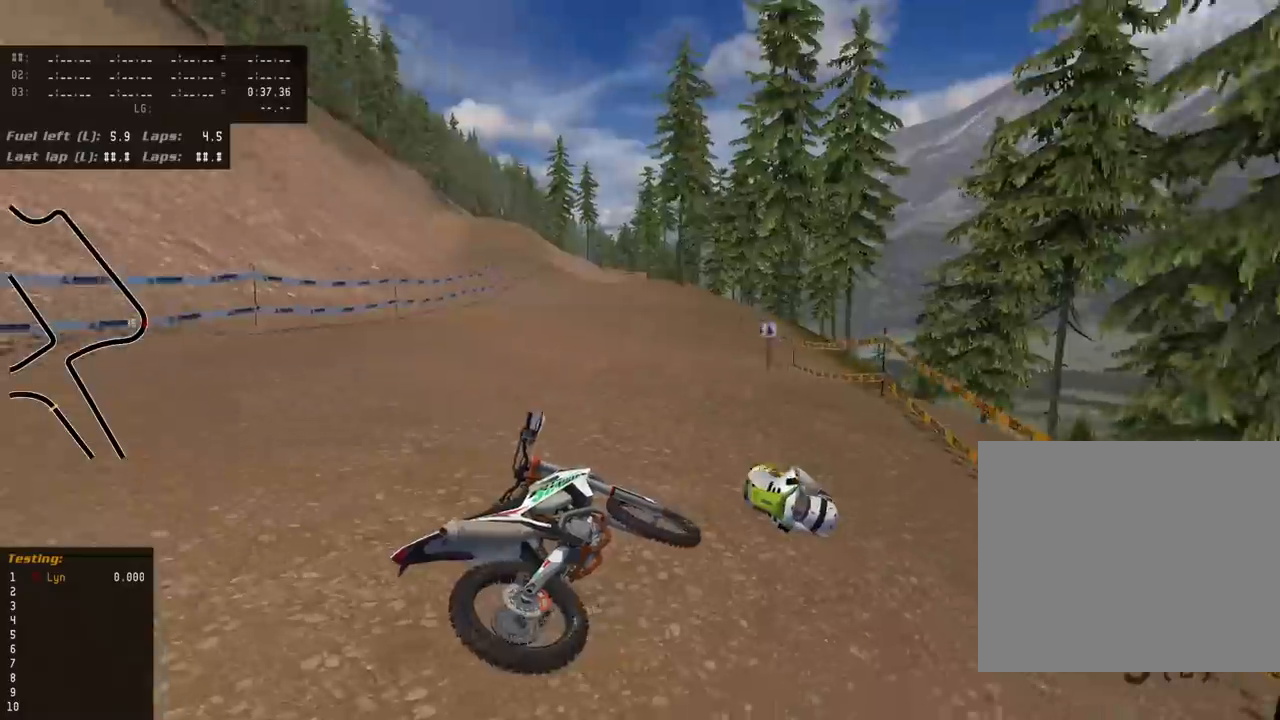
{"dt_ms": 500, "buttons": [], "left_stick": "down-left", "right_stick": "center", "events": [[283, "SELECT", "down"], [433, "SELECT", "up"], [467, "left_stick", "down-left"]]}
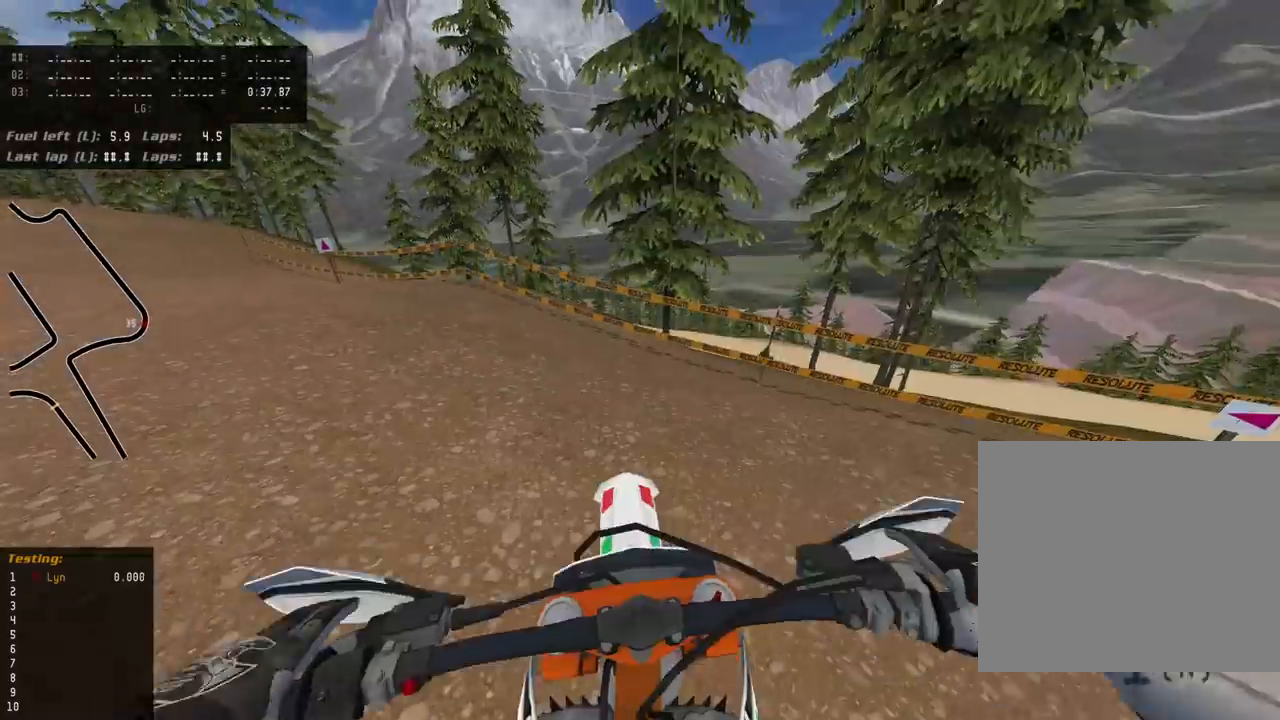
{"dt_ms": 500, "buttons": ["R2", "R3", "DPAD_UP"], "left_stick": "down-left", "right_stick": "center", "events": [[83, "DPAD_UP", "down"], [283, "R2", "down"], [400, "R2", "up"], [433, "R3", "down"], [450, "R2", "down"]]}
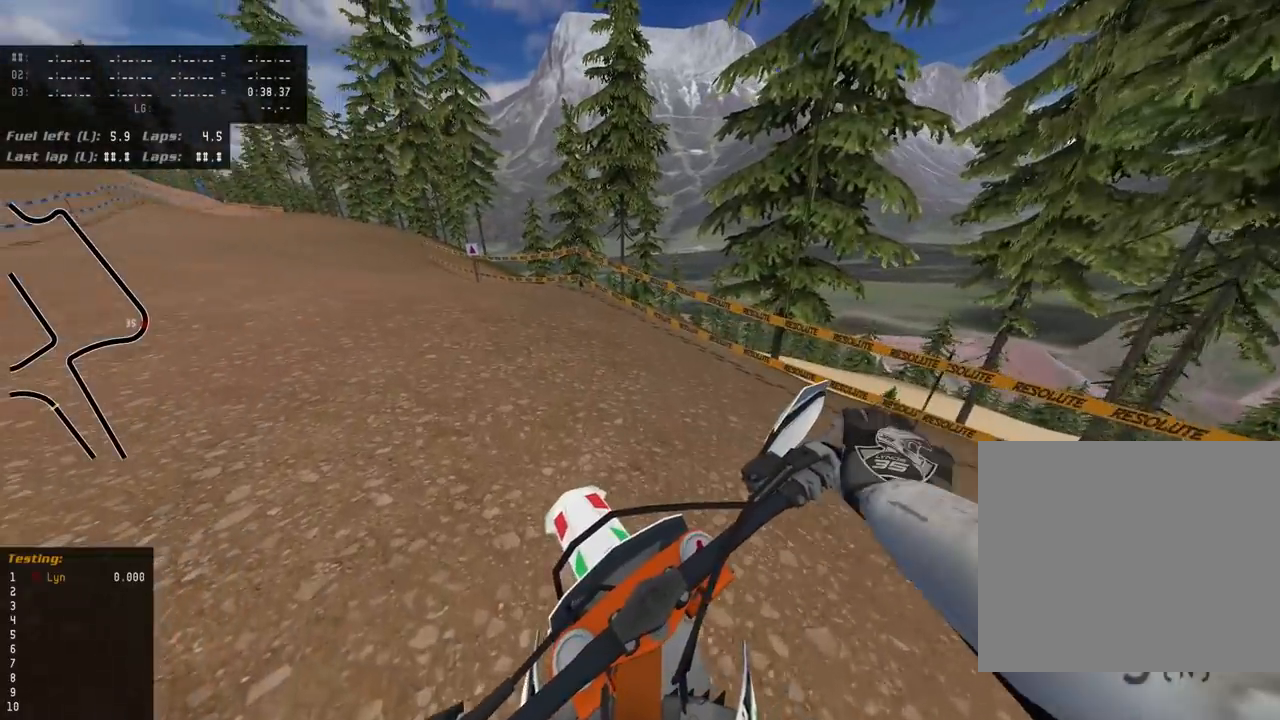
{"dt_ms": 500, "buttons": ["R2", "R3", "DPAD_UP"], "left_stick": "down-left", "right_stick": "center", "events": [[267, "TRIANGLE", "down"], [350, "TRIANGLE", "up"]]}
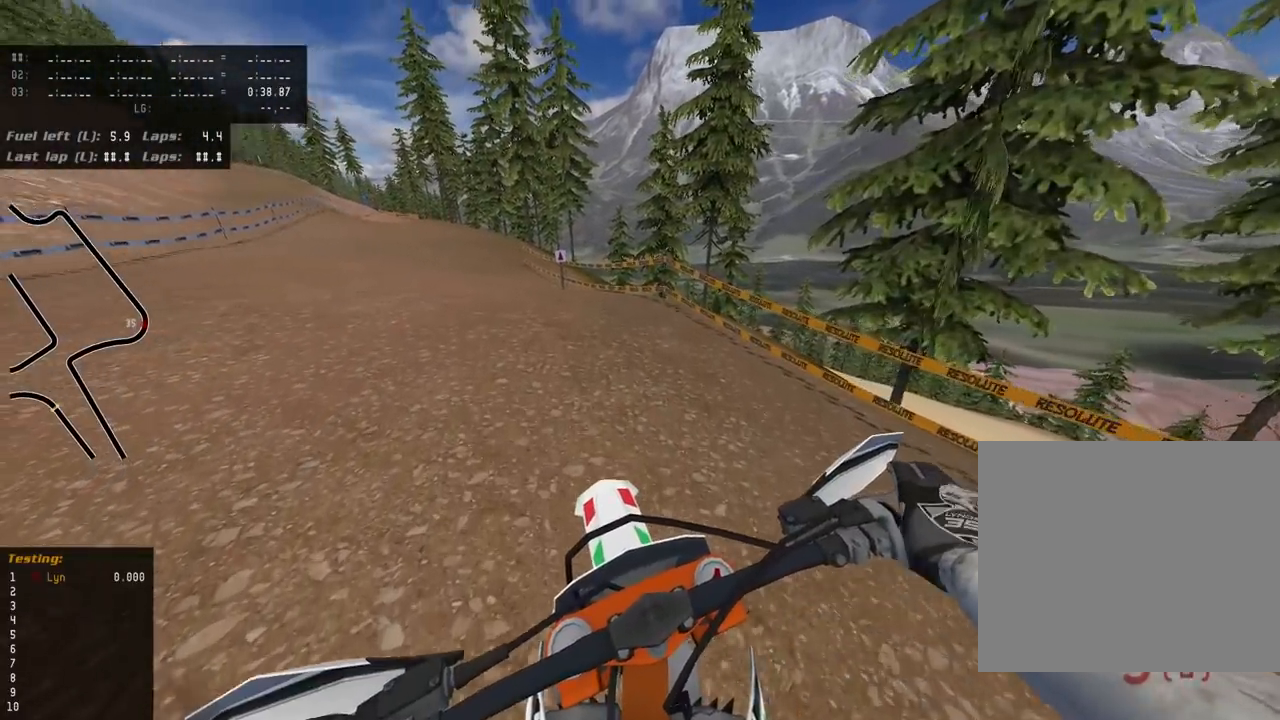
{"dt_ms": 1000, "buttons": ["R2", "R3"], "left_stick": "center", "right_stick": "center", "events": [[100, "R2", "up"], [183, "R2", "down"], [217, "left_stick", "down"], [283, "R2", "up"], [383, "DPAD_UP", "up"], [533, "R2", "down"], [817, "left_stick", "center"]]}
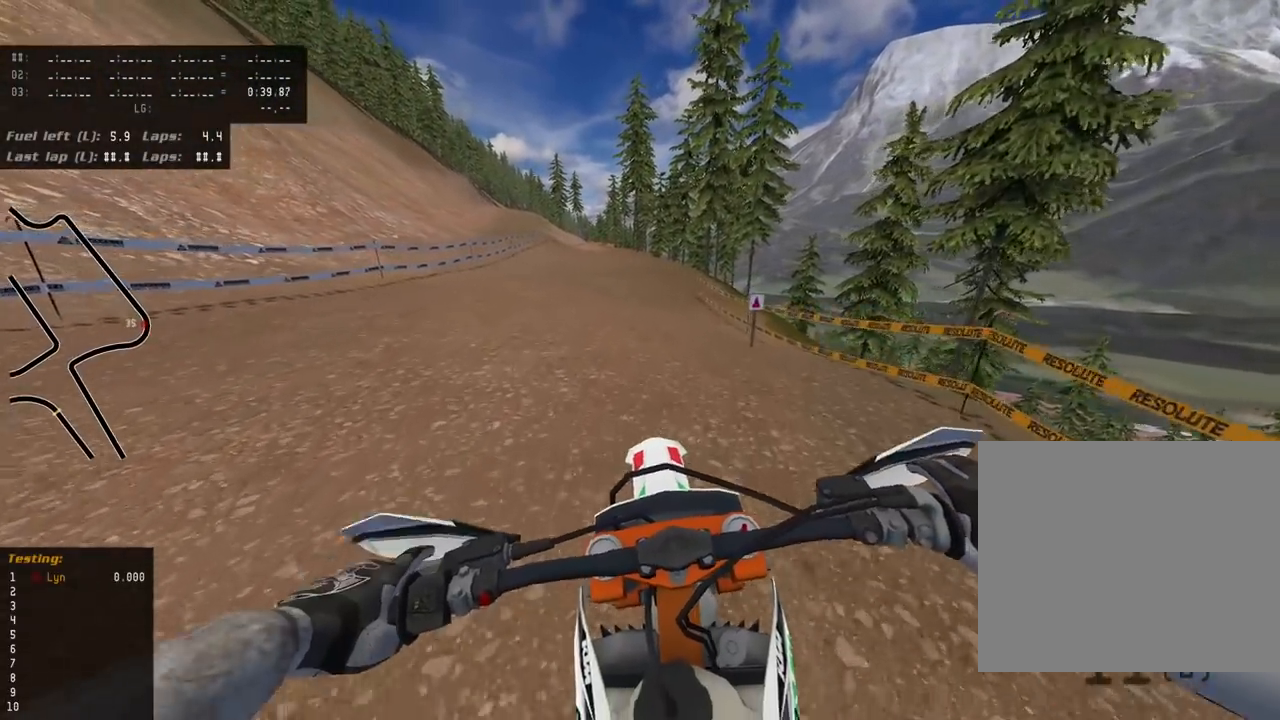
{"dt_ms": 500, "buttons": ["R2", "R3"], "left_stick": "center", "right_stick": "center", "events": []}
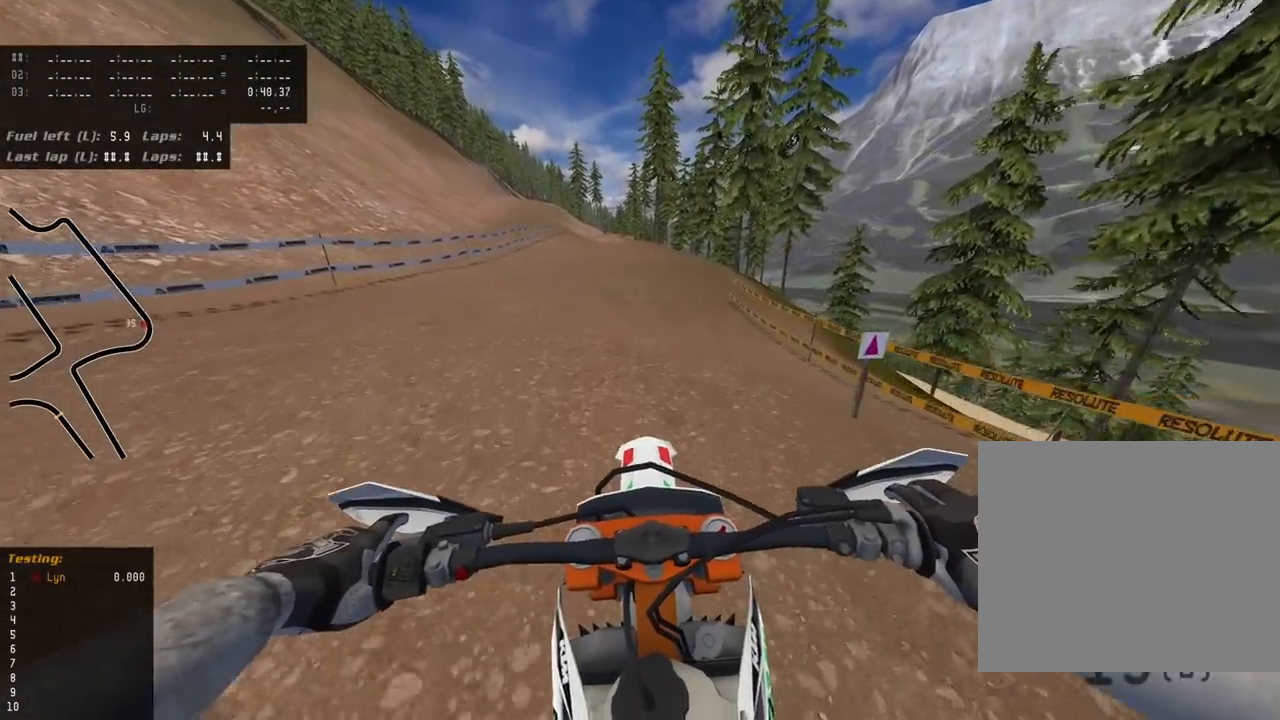
{"dt_ms": 500, "buttons": ["R2", "R3"], "left_stick": "center", "right_stick": "center", "events": []}
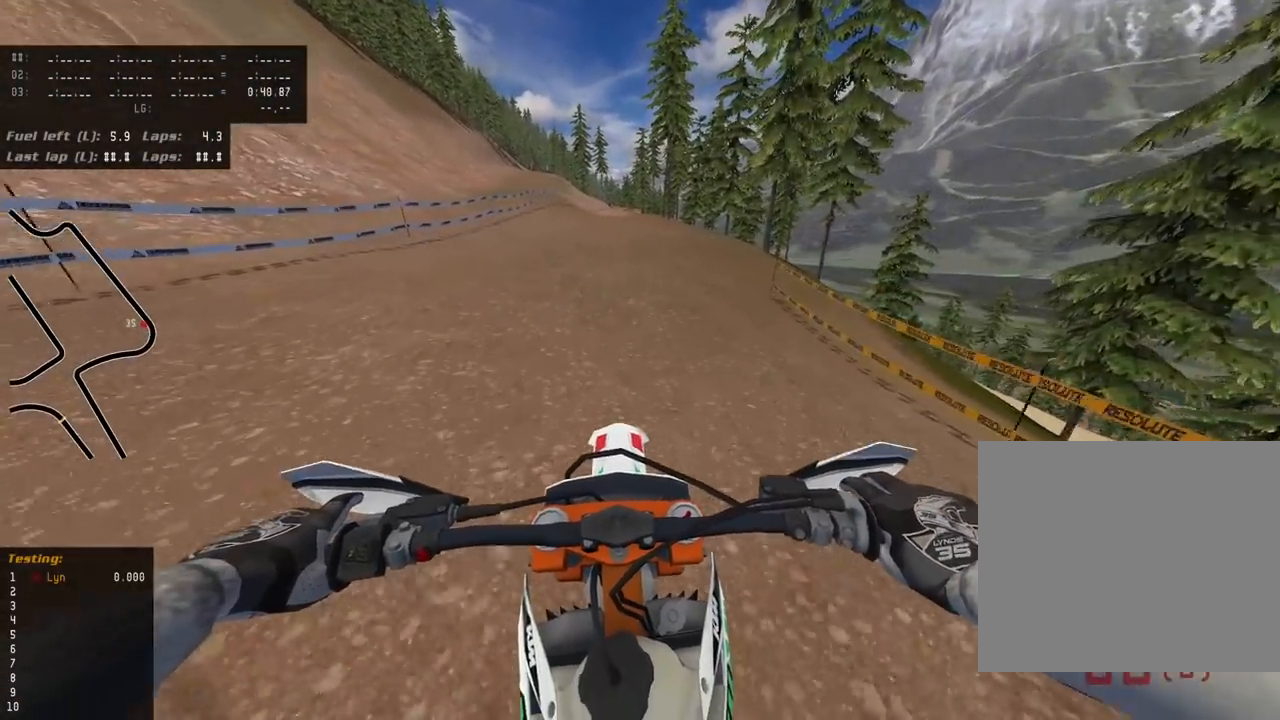
{"dt_ms": 500, "buttons": ["R2", "R3"], "left_stick": "center", "right_stick": "center", "events": []}
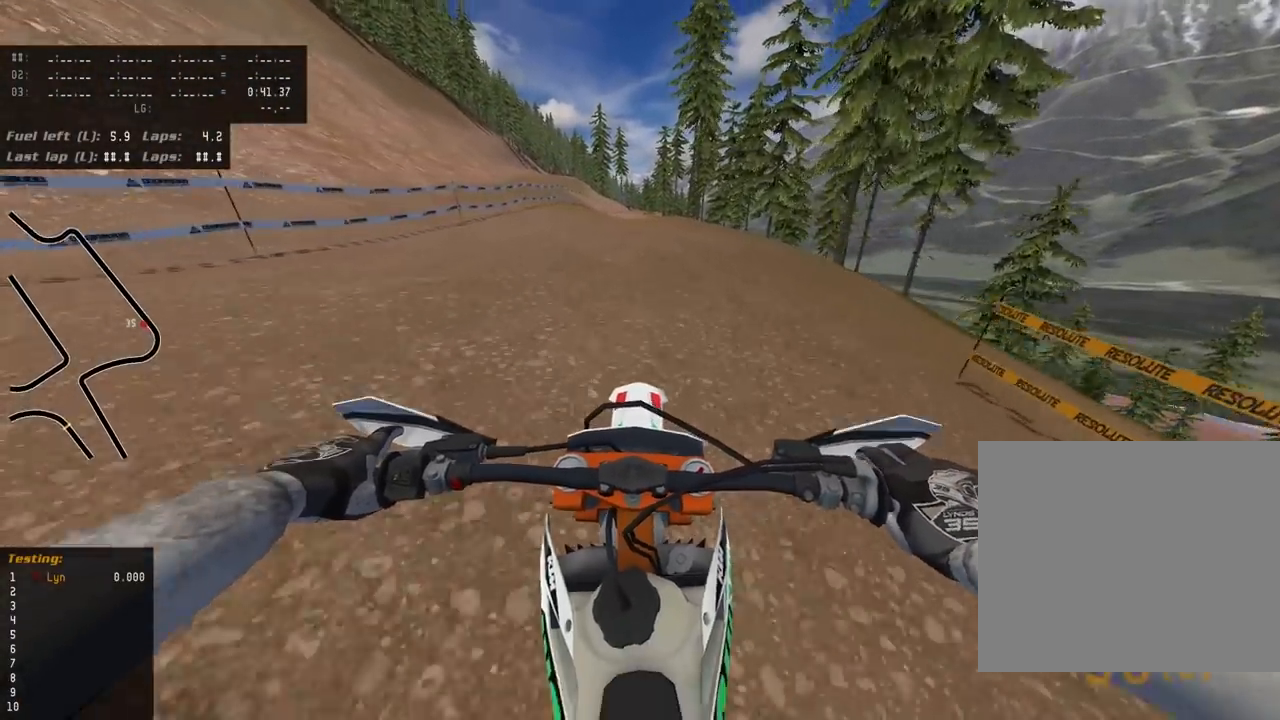
{"dt_ms": 500, "buttons": ["R2", "R3"], "left_stick": "center", "right_stick": "center", "events": [[33, "TRIANGLE", "down"], [150, "TRIANGLE", "up"]]}
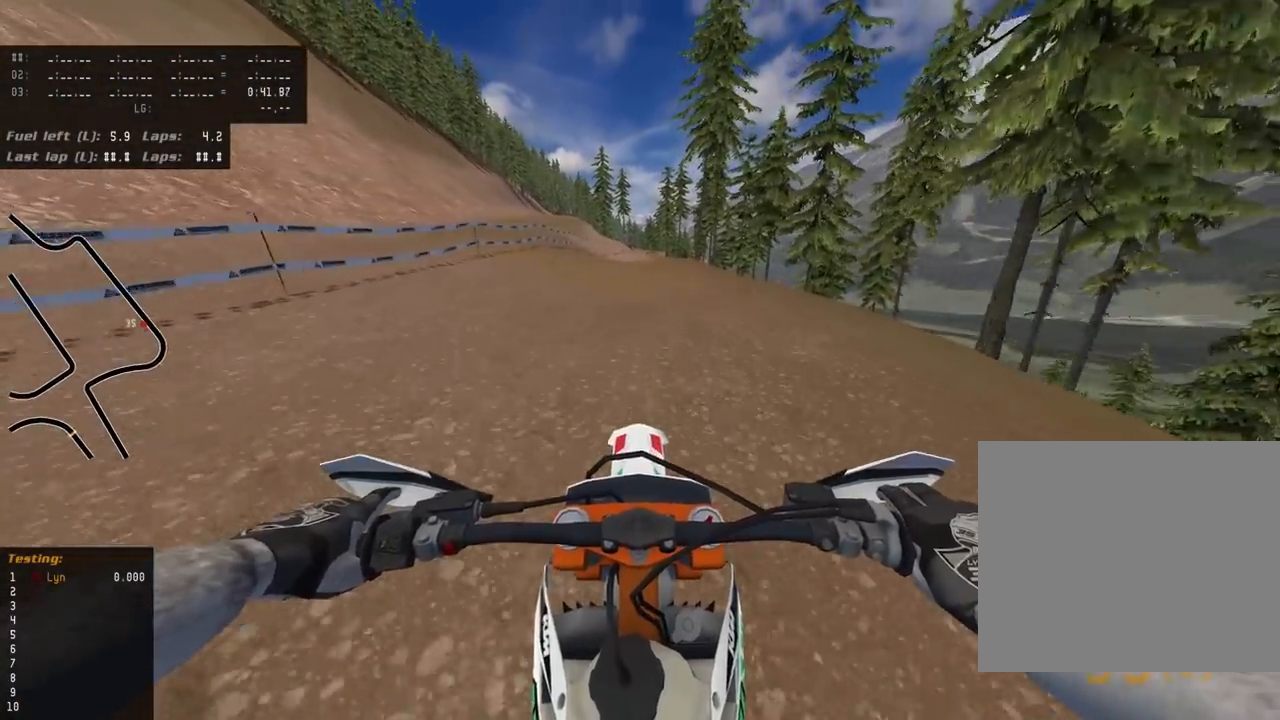
{"dt_ms": 500, "buttons": ["R2"], "left_stick": "center", "right_stick": "center", "events": [[83, "R3", "up"]]}